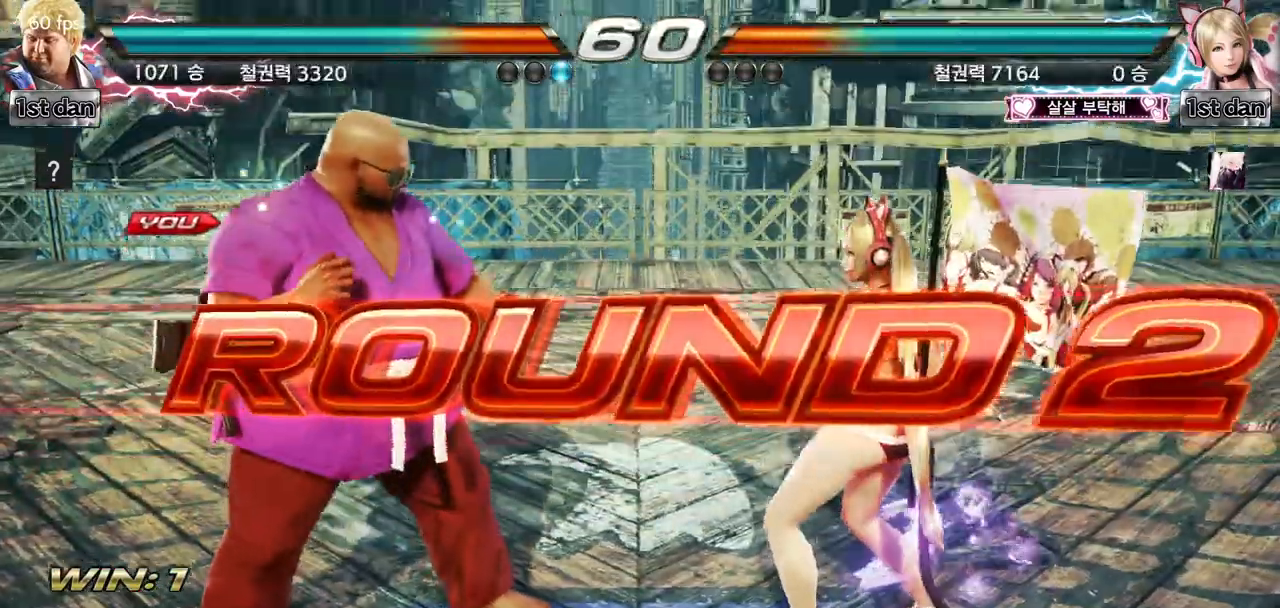
Gameplay with a controller (arcade stick); each line is a JSON object with the inputs held at the frame after it. "events" lists button and stick changes between this image and that frame as [ms after this image, input, new state], when the widget could be followed in between. Not read: L3 R3.
{"buttons": [], "left_stick": "down", "events": [[83, "left_stick", "down"], [200, "left_stick", "right"], [267, "left_stick", "center"], [350, "left_stick", "left"], [417, "left_stick", "down"]]}
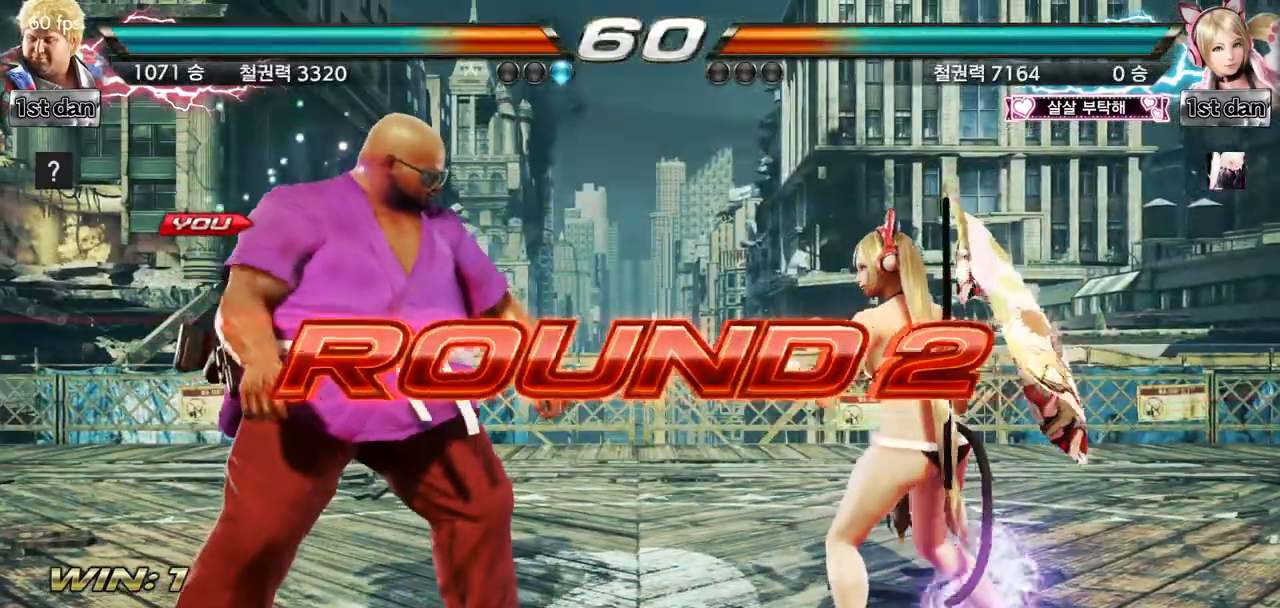
{"buttons": [], "left_stick": "center", "events": [[17, "left_stick", "right"], [100, "left_stick", "center"], [234, "left_stick", "down"], [367, "left_stick", "center"]]}
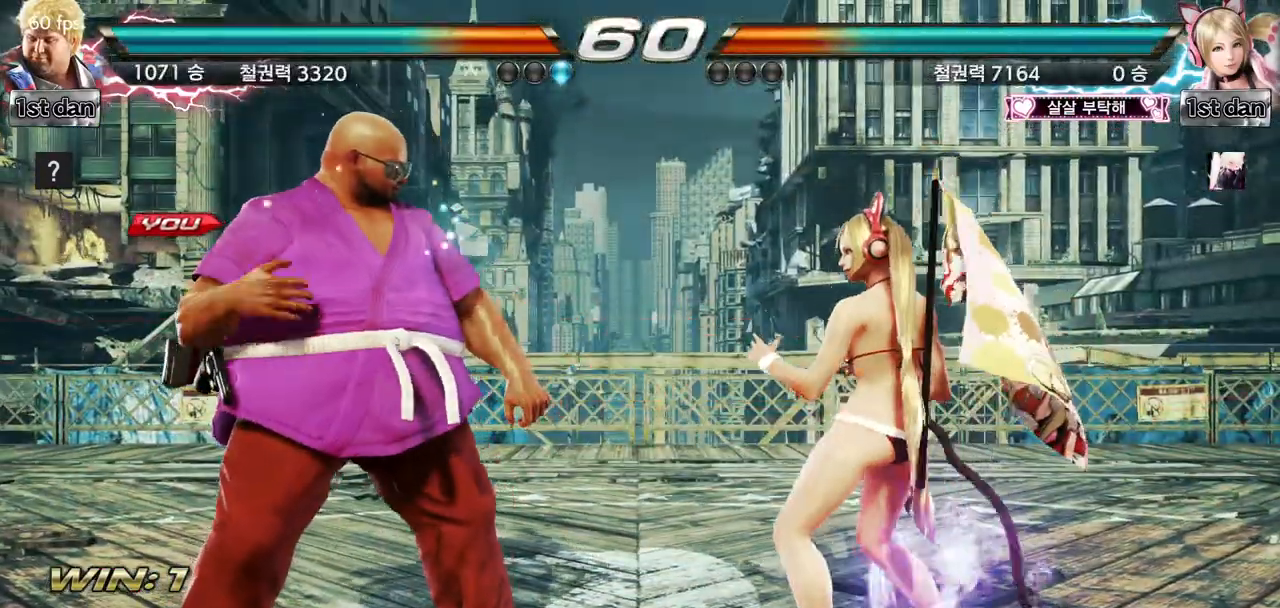
{"buttons": [], "left_stick": "center", "events": []}
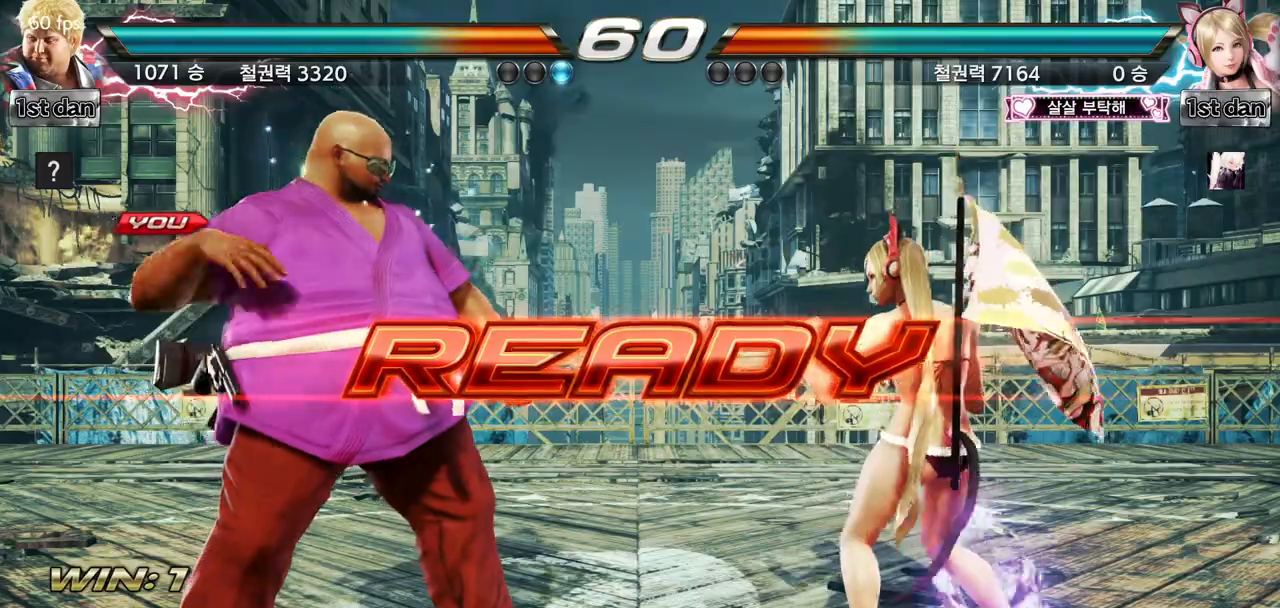
{"buttons": [], "left_stick": "center", "events": [[200, "SQUARE", "down"], [367, "SQUARE", "up"]]}
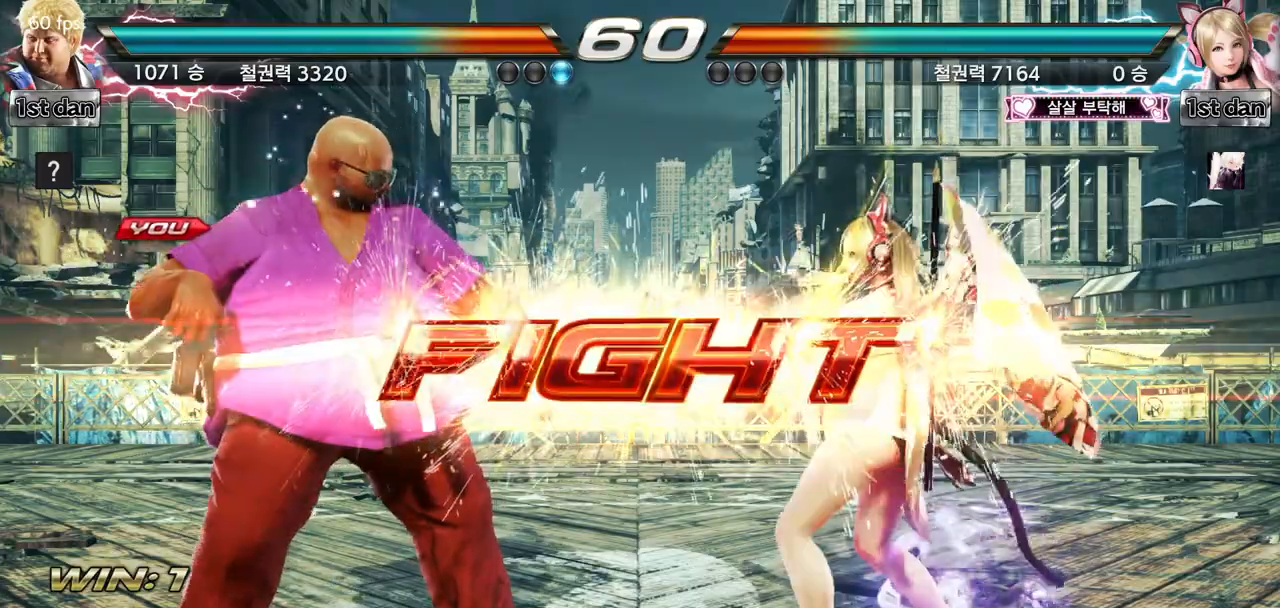
{"buttons": [], "left_stick": "center", "events": [[200, "left_stick", "down"], [233, "TRIANGLE", "down"], [383, "TRIANGLE", "up"], [383, "left_stick", "center"]]}
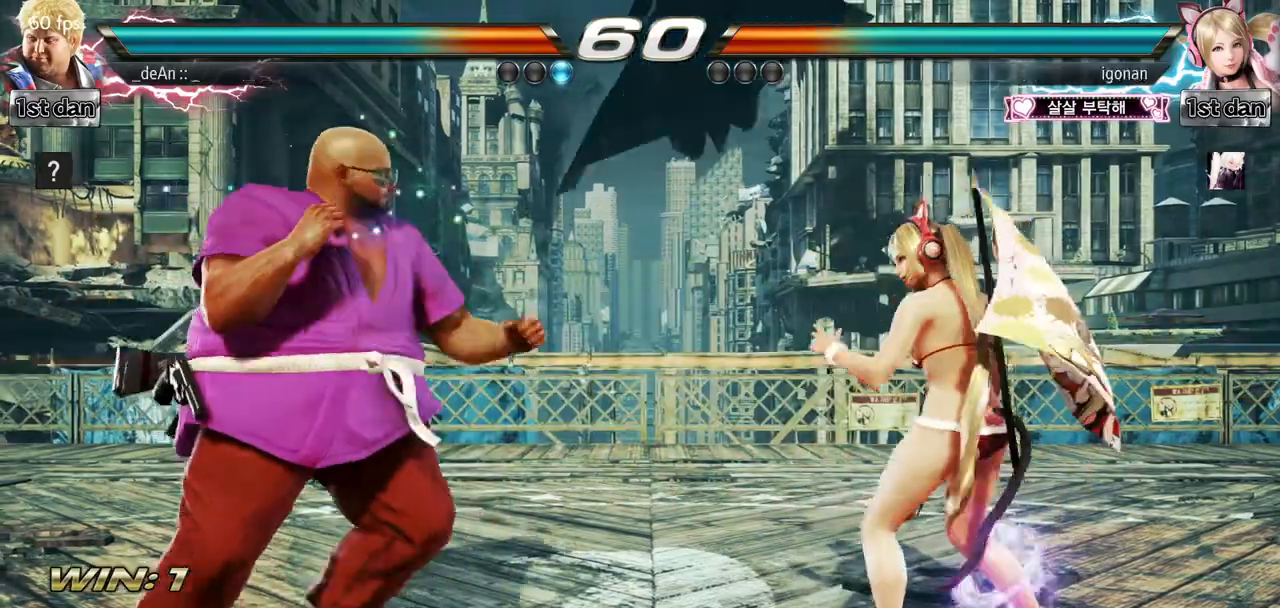
{"buttons": [], "left_stick": "left", "events": [[451, "left_stick", "left"]]}
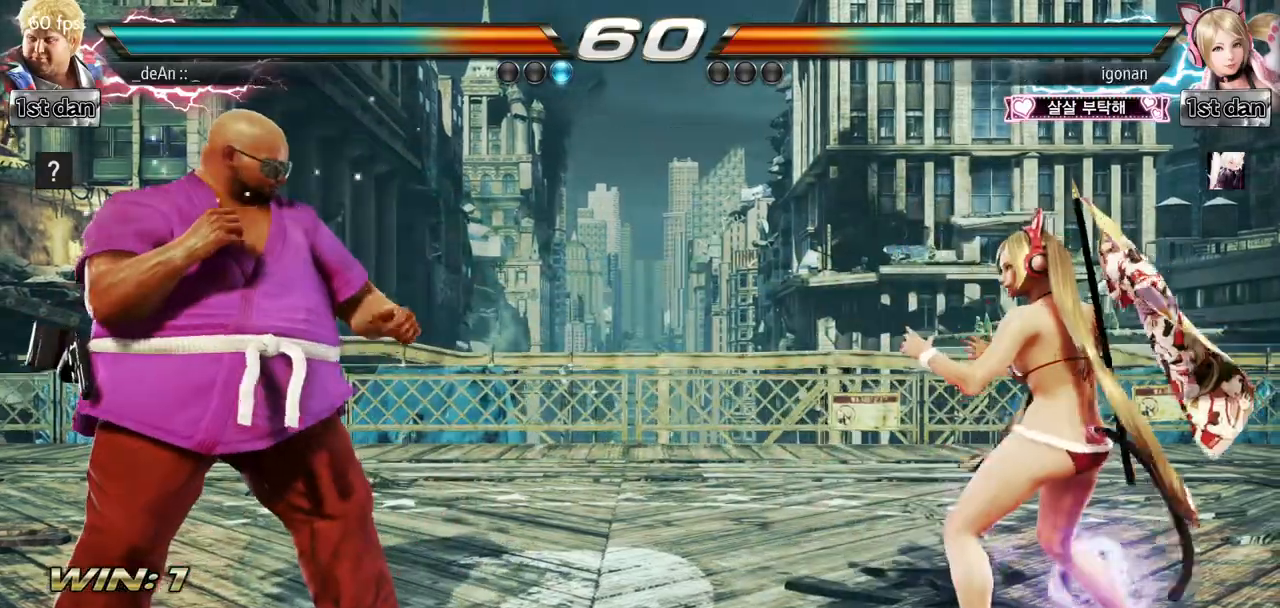
{"buttons": [], "left_stick": "right", "events": [[134, "left_stick", "center"], [250, "left_stick", "right"], [367, "left_stick", "down"], [484, "left_stick", "right"]]}
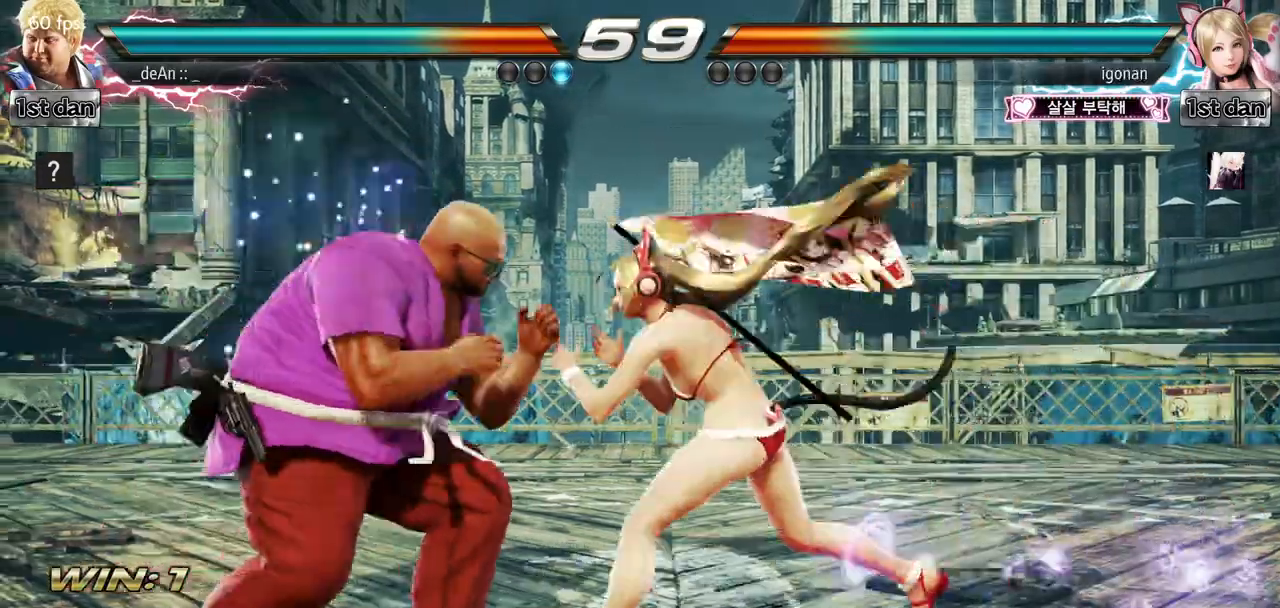
{"buttons": [], "left_stick": "center", "events": [[50, "SQUARE", "down"], [166, "SQUARE", "up"], [200, "left_stick", "center"]]}
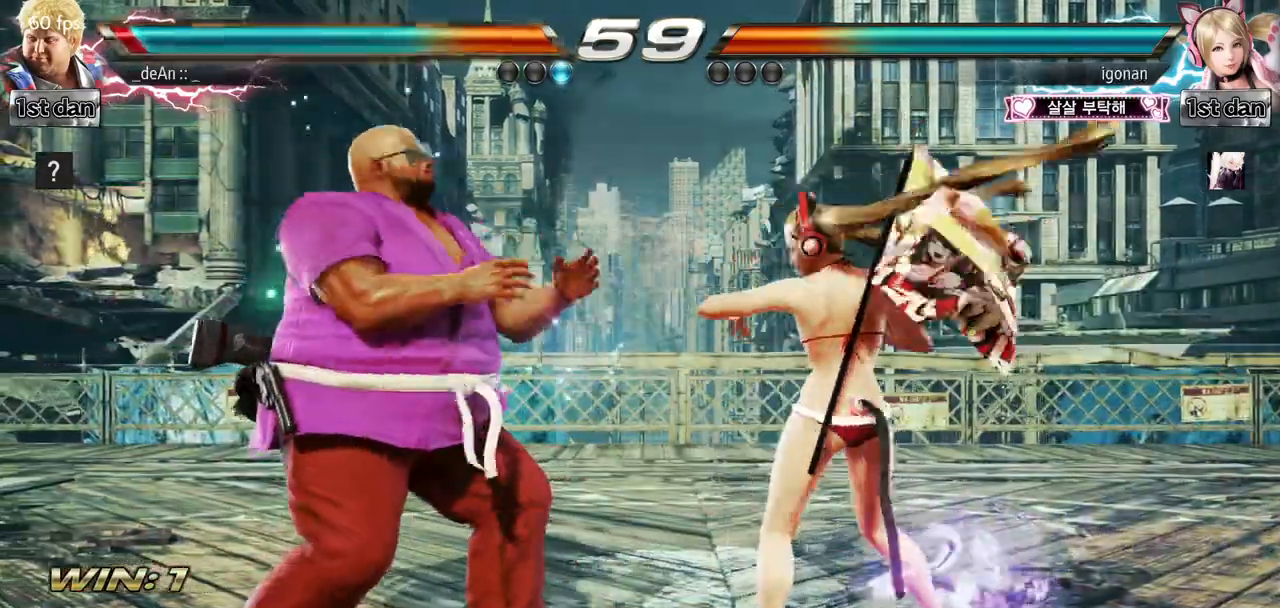
{"buttons": [], "left_stick": "center", "events": [[117, "SQUARE", "down"], [350, "SQUARE", "up"]]}
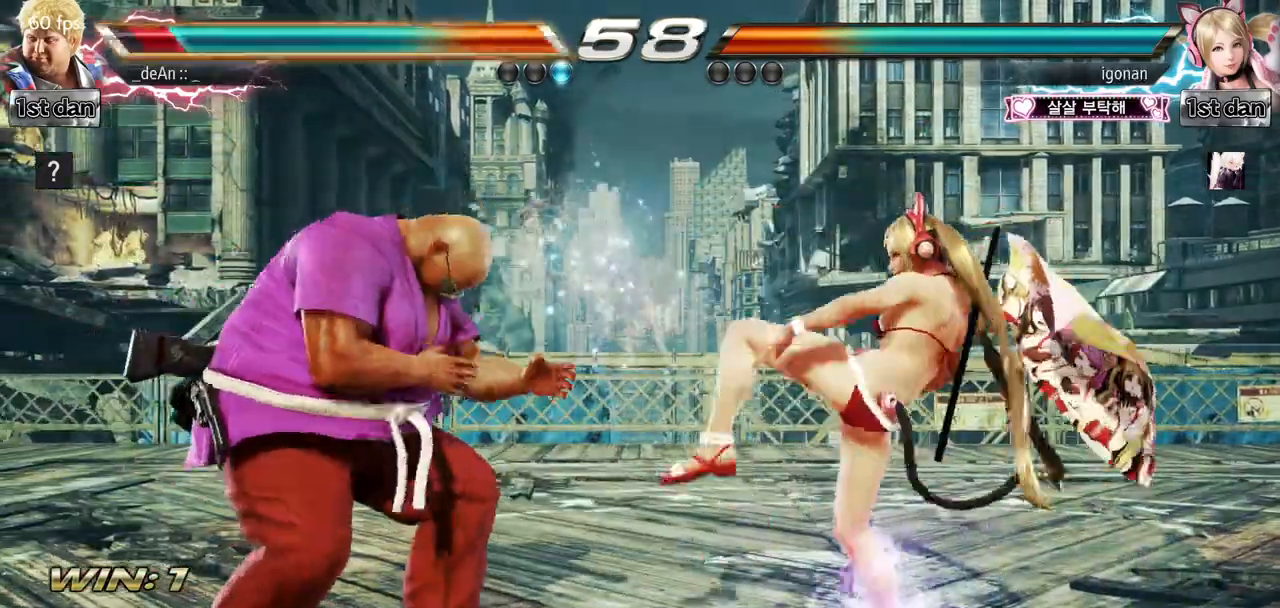
{"buttons": ["SQUARE"], "left_stick": "center", "events": [[100, "left_stick", "down"], [300, "left_stick", "center"], [333, "TRIANGLE", "down"], [400, "SQUARE", "down"], [467, "TRIANGLE", "up"]]}
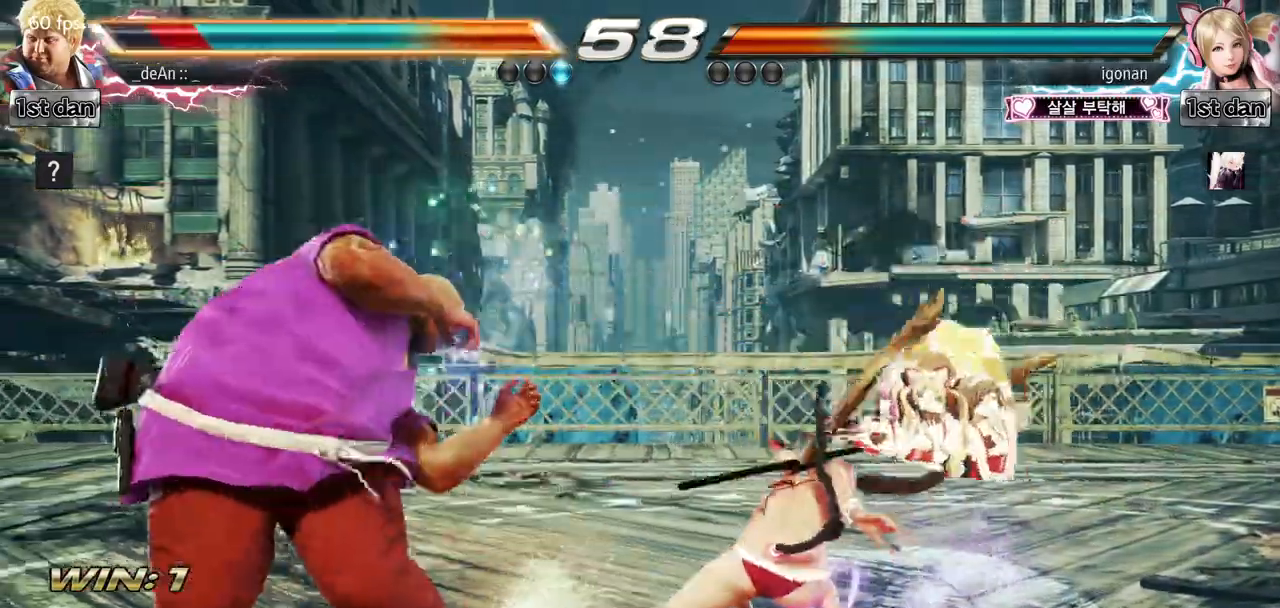
{"buttons": [], "left_stick": "left", "events": [[33, "SQUARE", "up"], [284, "left_stick", "left"], [400, "TRIANGLE", "down"], [450, "TRIANGLE", "up"]]}
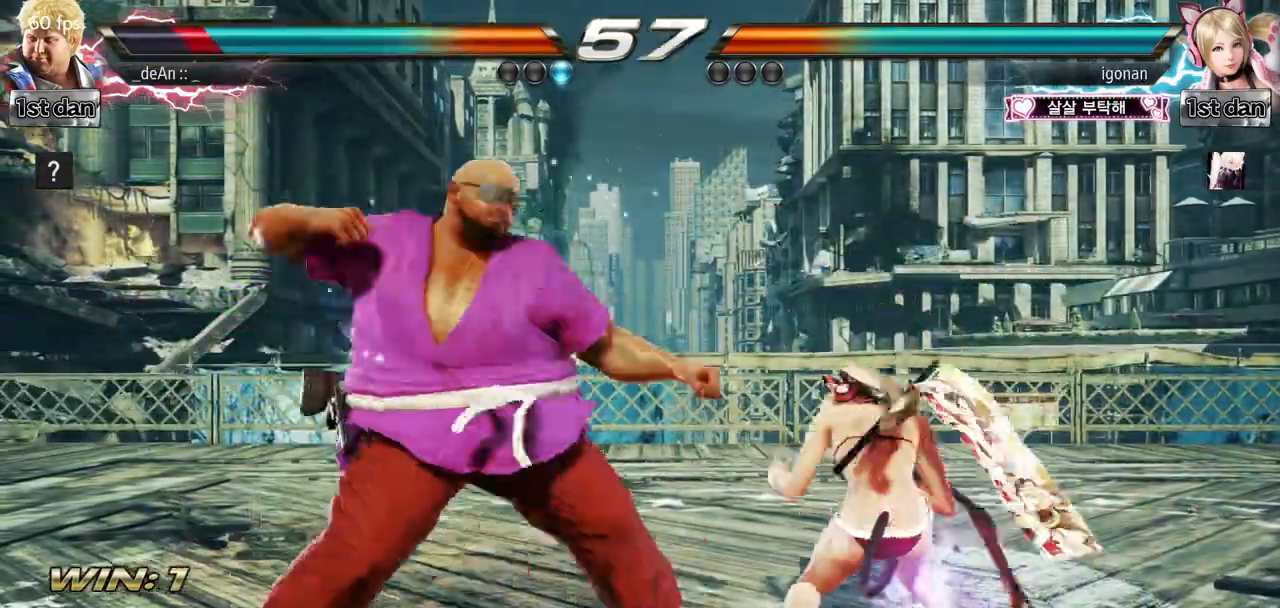
{"buttons": [], "left_stick": "center", "events": [[83, "TRIANGLE", "down"], [233, "TRIANGLE", "up"], [483, "left_stick", "center"]]}
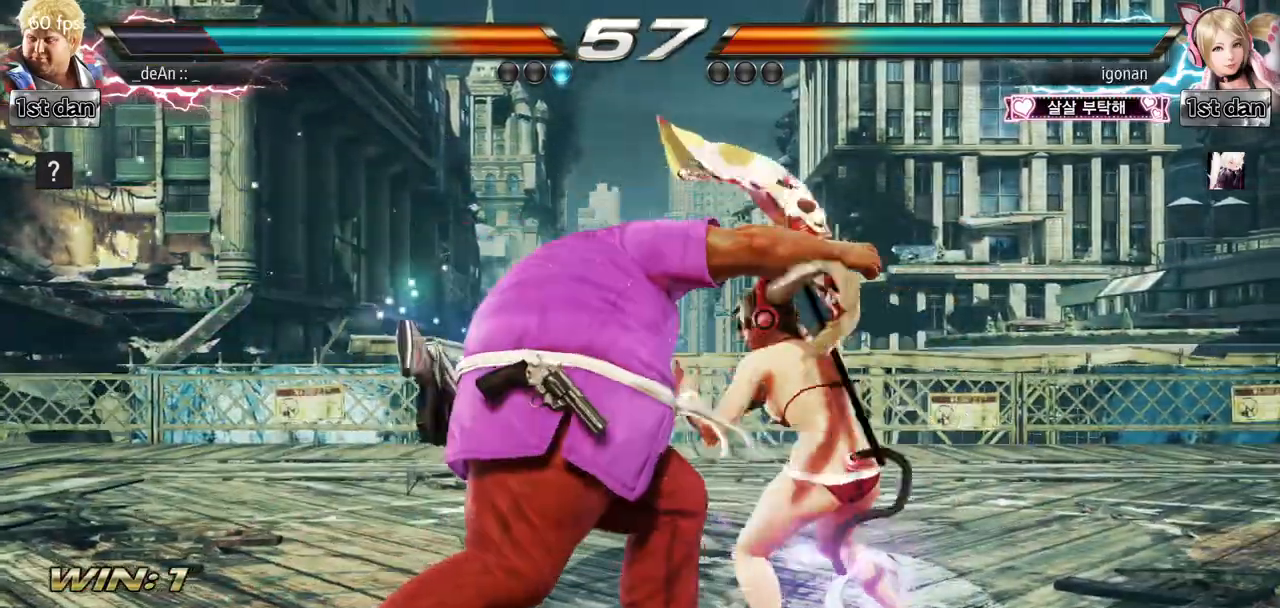
{"buttons": [], "left_stick": "center", "events": [[200, "left_stick", "up"], [284, "left_stick", "center"], [400, "SQUARE", "down"], [400, "TRIANGLE", "down"], [484, "SQUARE", "up"], [484, "TRIANGLE", "up"]]}
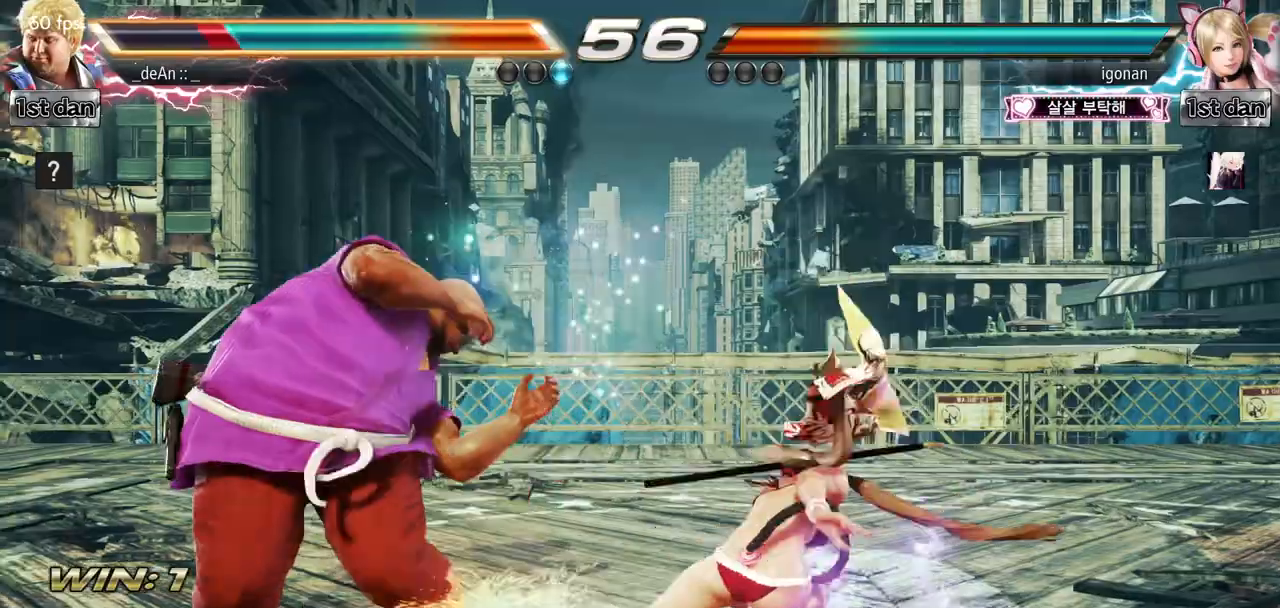
{"buttons": ["TRIANGLE"], "left_stick": "left", "events": [[200, "left_stick", "left"], [333, "TRIANGLE", "down"], [383, "TRIANGLE", "up"], [483, "TRIANGLE", "down"]]}
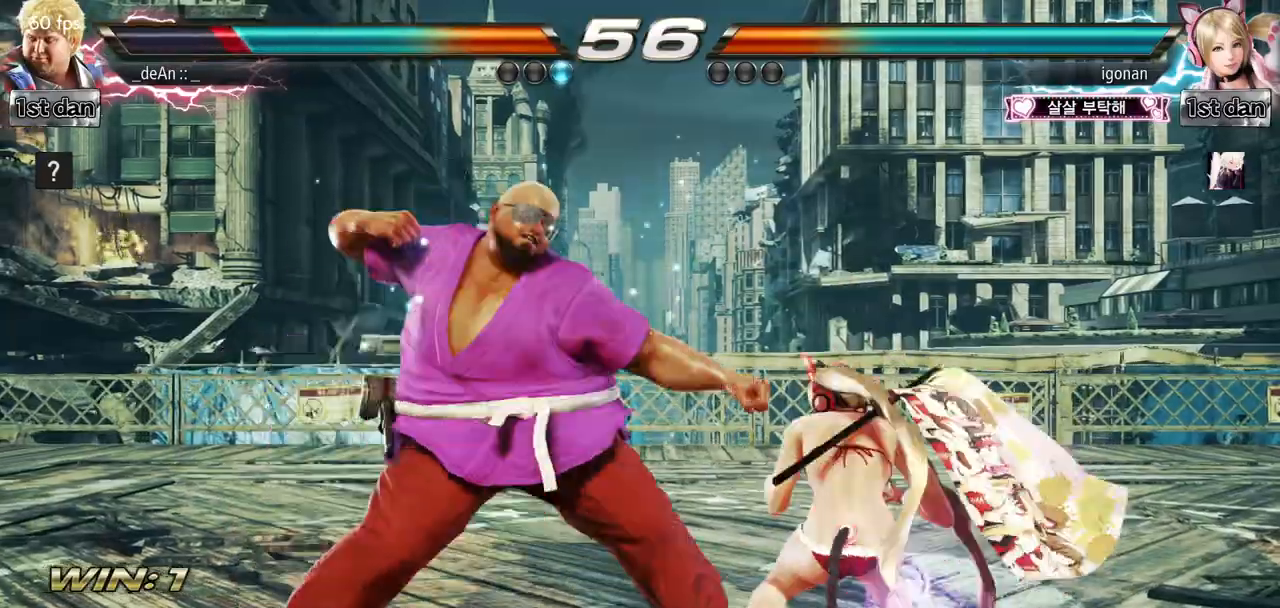
{"buttons": [], "left_stick": "left", "events": [[83, "TRIANGLE", "up"]]}
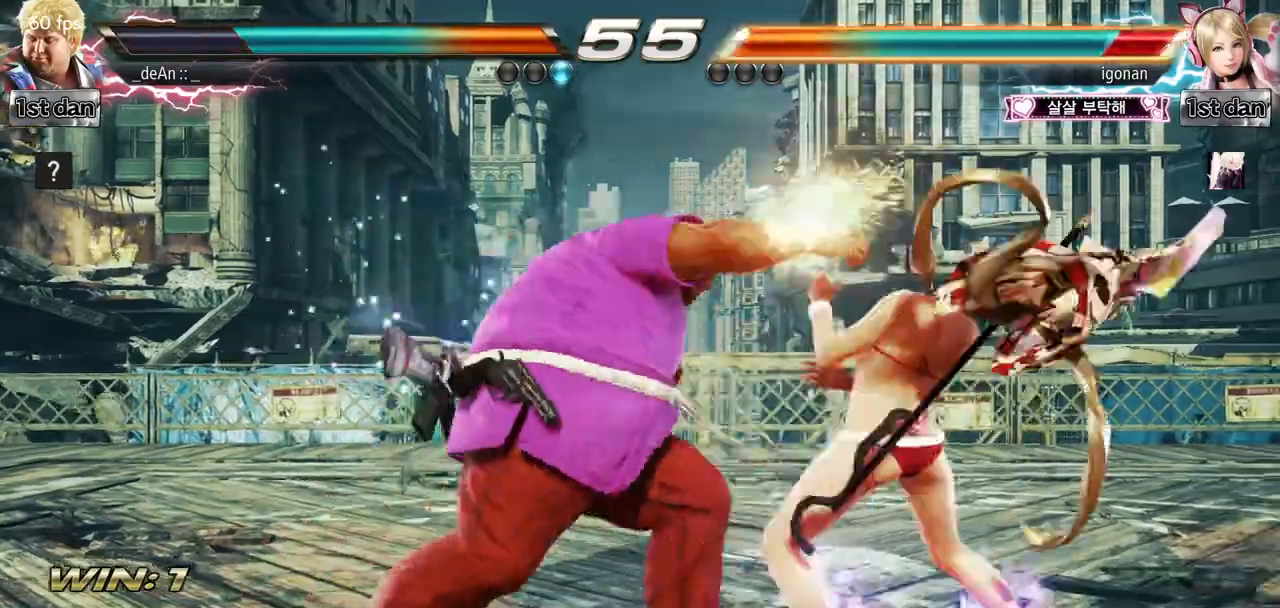
{"buttons": [], "left_stick": "center", "events": [[50, "left_stick", "center"], [250, "SQUARE", "down"], [350, "SQUARE", "up"]]}
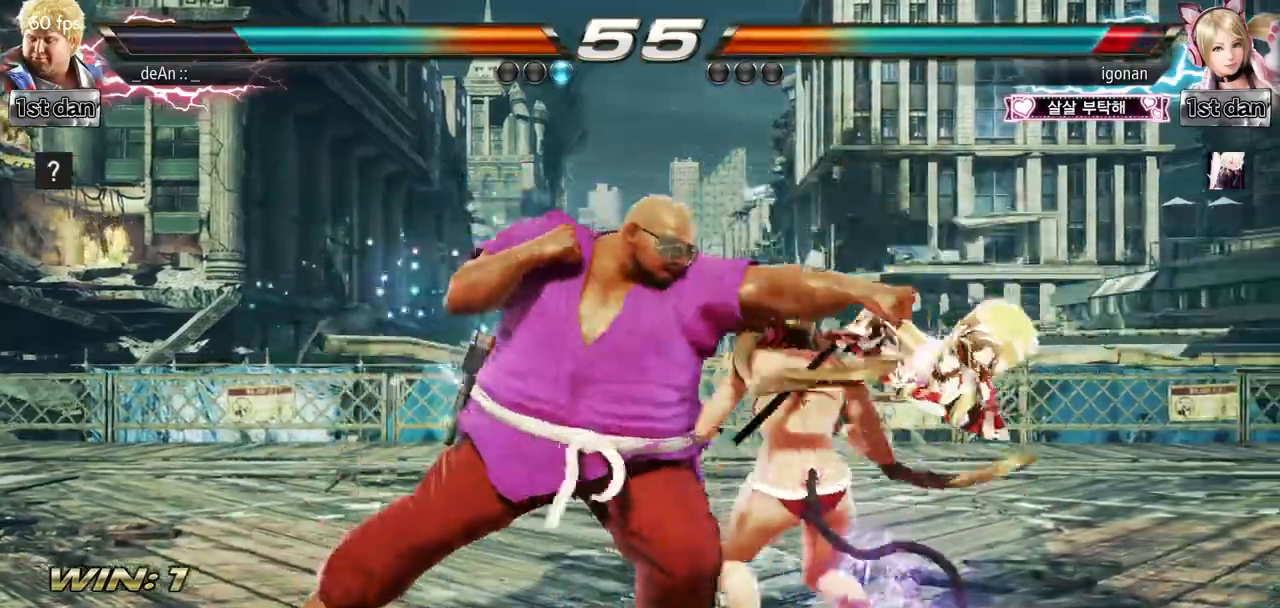
{"buttons": [], "left_stick": "left", "events": [[83, "left_stick", "left"], [167, "TRIANGLE", "down"], [184, "TRIANGLE", "up"]]}
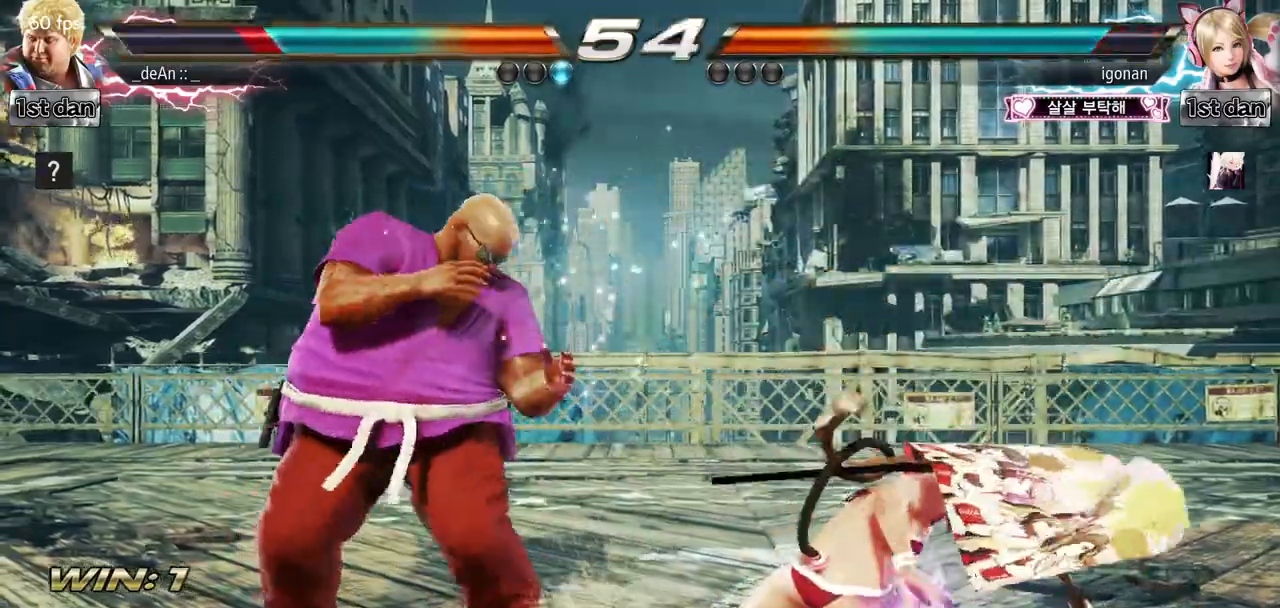
{"buttons": [], "left_stick": "left", "events": [[116, "TRIANGLE", "down"], [200, "TRIANGLE", "up"]]}
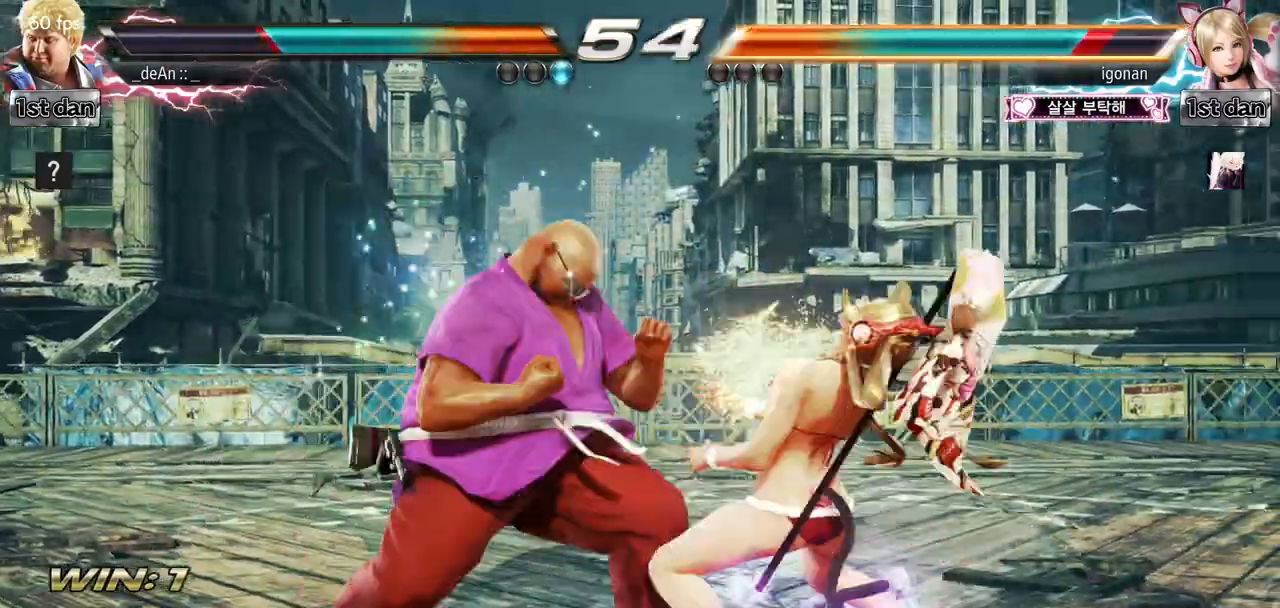
{"buttons": [], "left_stick": "left", "events": [[234, "TRIANGLE", "down"], [367, "TRIANGLE", "up"]]}
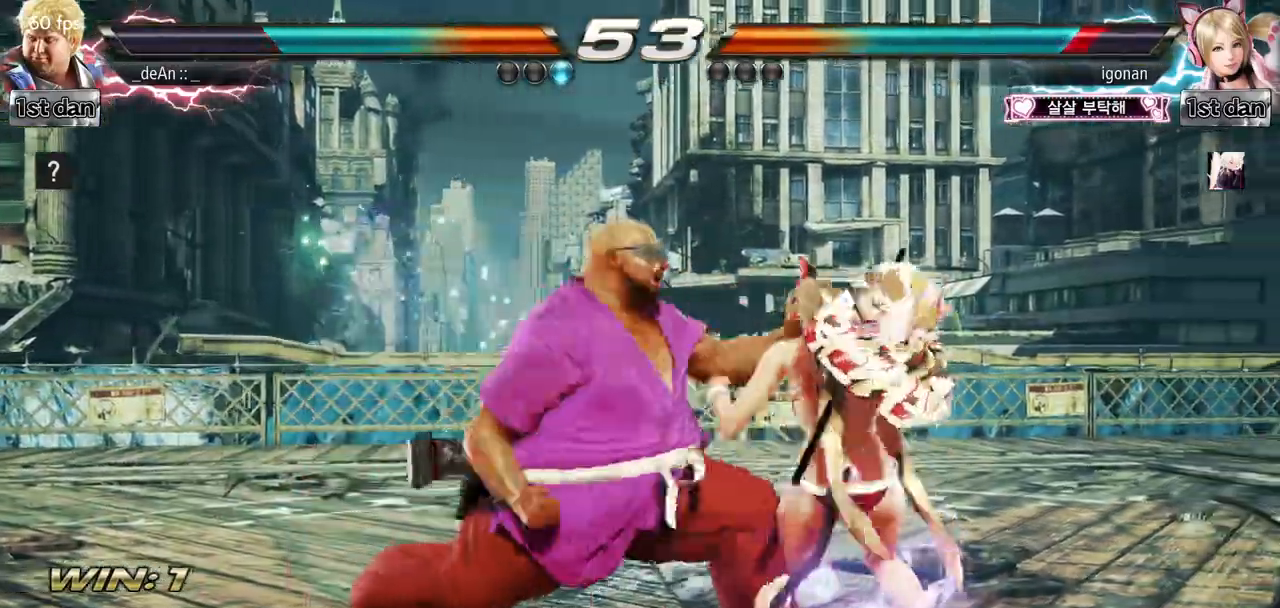
{"buttons": [], "left_stick": "left", "events": [[367, "TRIANGLE", "down"], [433, "TRIANGLE", "up"]]}
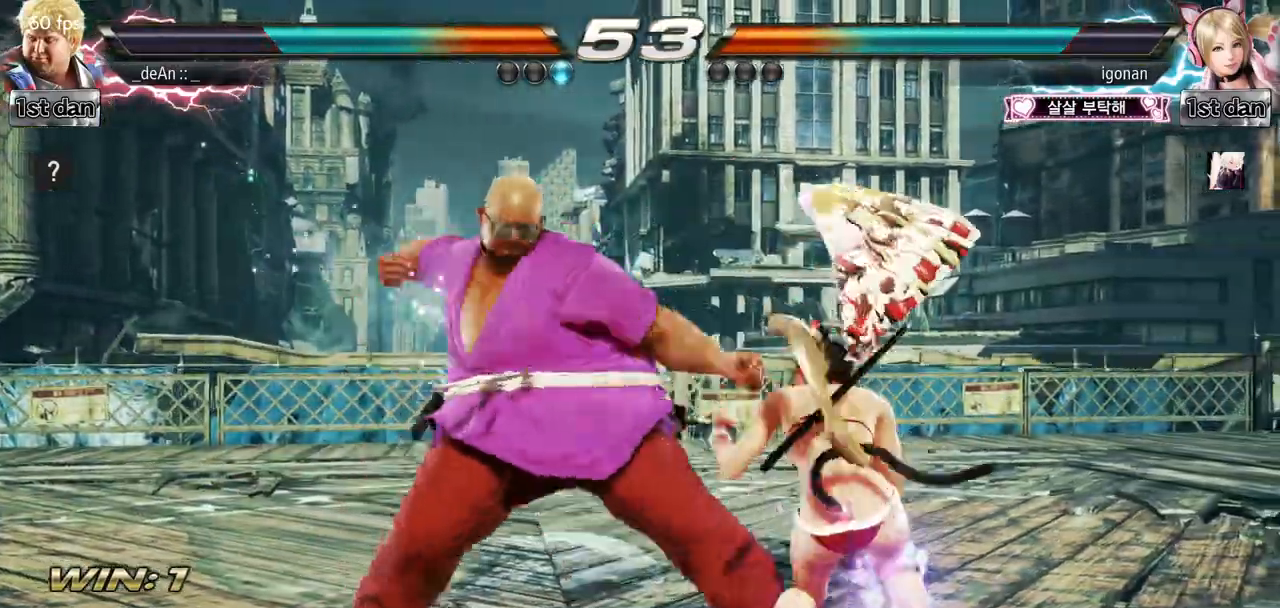
{"buttons": ["CIRCLE"], "left_stick": "left", "events": [[33, "TRIANGLE", "down"], [133, "TRIANGLE", "up"], [317, "CIRCLE", "down"], [400, "CIRCLE", "up"], [501, "CIRCLE", "down"]]}
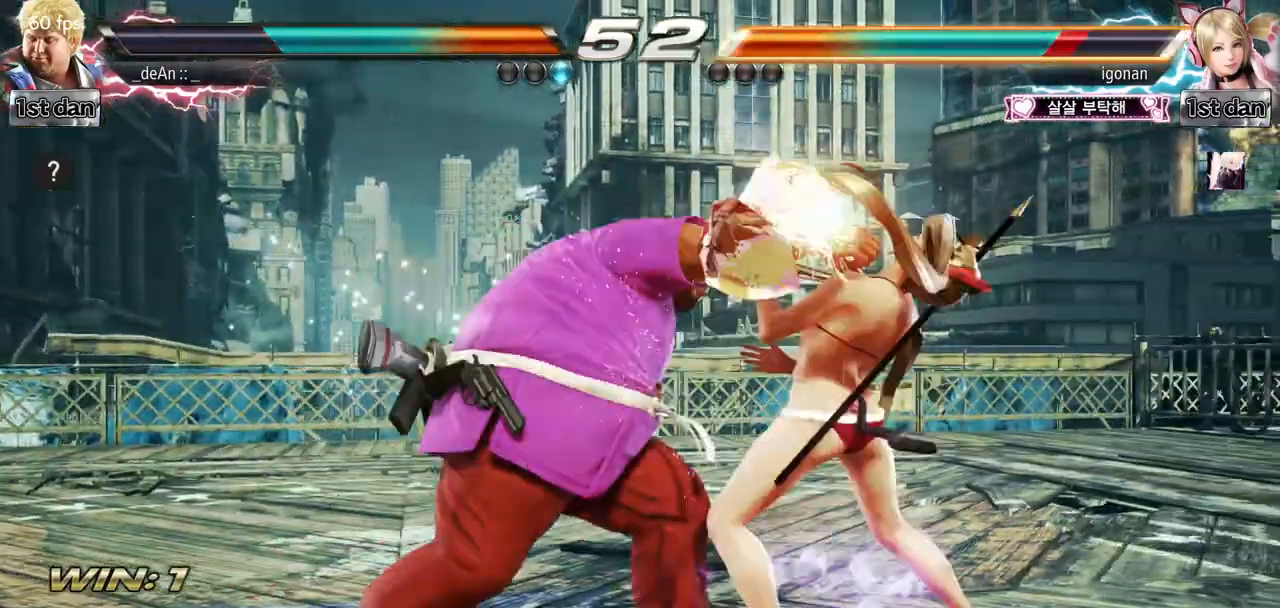
{"buttons": [], "left_stick": "left", "events": [[66, "CIRCLE", "up"], [116, "CIRCLE", "down"], [216, "CIRCLE", "up"], [266, "CIRCLE", "down"], [350, "CIRCLE", "up"], [383, "CIRCLE", "down"], [483, "CIRCLE", "up"]]}
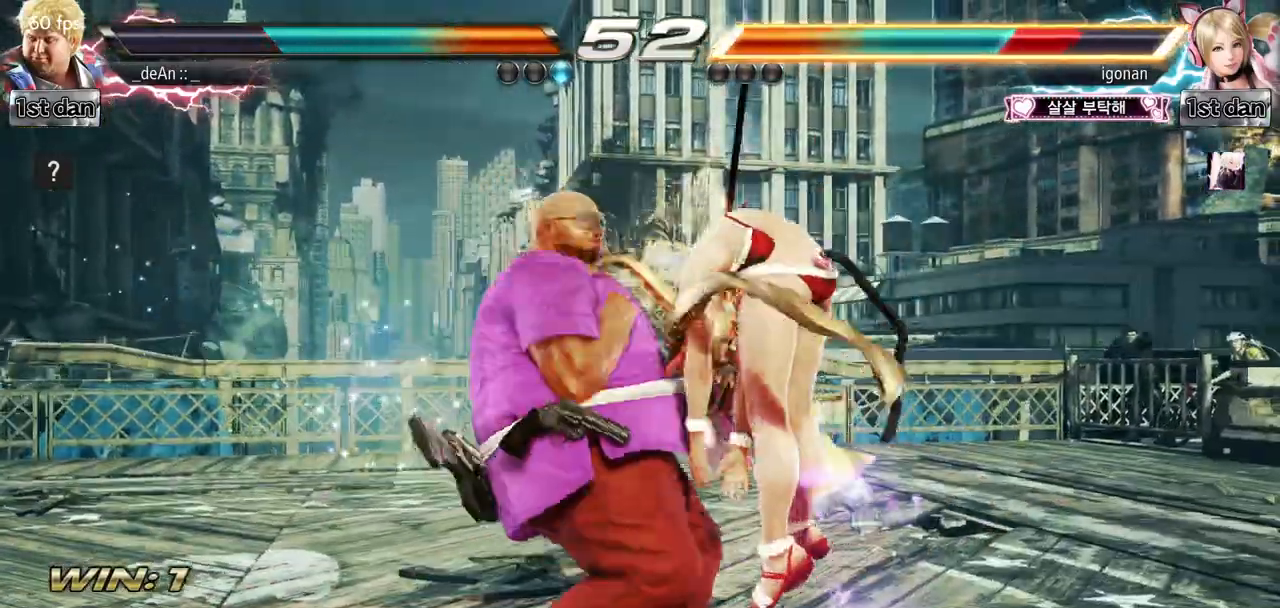
{"buttons": [], "left_stick": "center", "events": [[33, "CIRCLE", "down"], [134, "CIRCLE", "up"], [184, "CIRCLE", "down"], [250, "left_stick", "center"], [334, "CIRCLE", "up"]]}
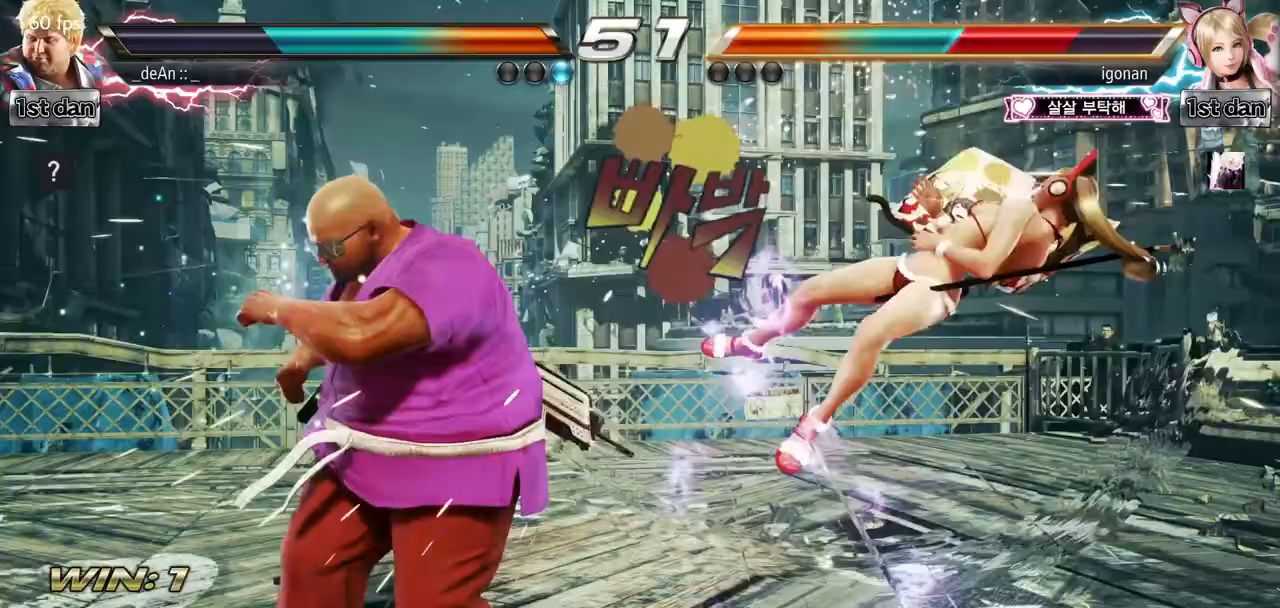
{"buttons": [], "left_stick": "right", "events": [[200, "left_stick", "right"], [266, "left_stick", "center"], [383, "left_stick", "right"]]}
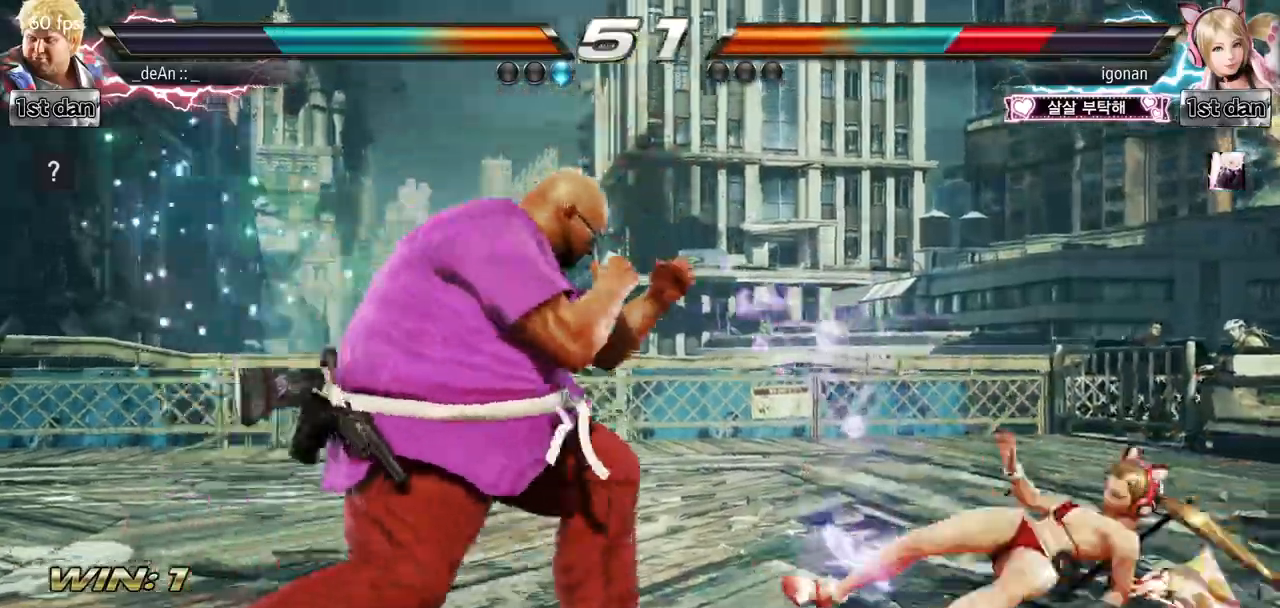
{"buttons": ["CIRCLE"], "left_stick": "center", "events": [[17, "left_stick", "center"], [67, "left_stick", "down-left"], [100, "CIRCLE", "down"], [100, "CROSS", "down"], [133, "CIRCLE", "up"], [150, "CROSS", "up"], [267, "left_stick", "center"], [317, "CIRCLE", "down"], [384, "CIRCLE", "up"], [450, "CIRCLE", "down"]]}